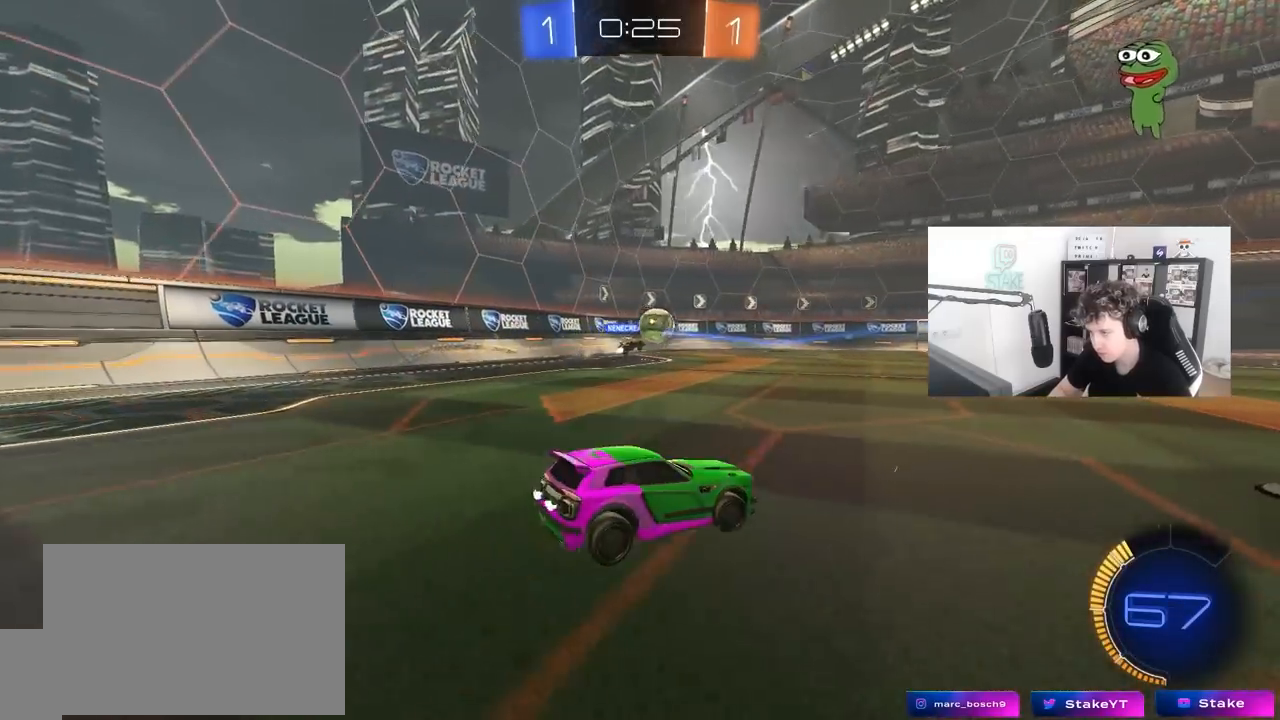
Gameplay with keyboard and mouse; each line is a JSON object with the keys and mouse buttons held at the frame after it. "events" lists presses ("down") and releases ("up") of "1", "2", "3", "4", "5", "a", "alt", "c", "caps_lock", "ctrl", "d", "e", "f", "g", "q", "r", "s", "shift", "space", "t", "tab", "v", "w", "x", "z", "mouse_left", "mouse_wheel" and "mouse_right" between this image and that frame as [ms after this image, input, new state], when the widget could be followed in between. "mouse_left", "mouse_wheel", "mouse_right" = the "left", "wheel", "right" buttons of the "mouse" list. No other keys are recorded. "wheel" means that the mouse wheel is clicked or scrolled. "mouse_move" is the direction in which the mouse moves at that frame (one of eight, or "still"), when it could be read.
{"keys": ["d", "w"], "mouse": [], "mouse_move": "still", "events": [[100, "d", "up"], [283, "d", "down"]]}
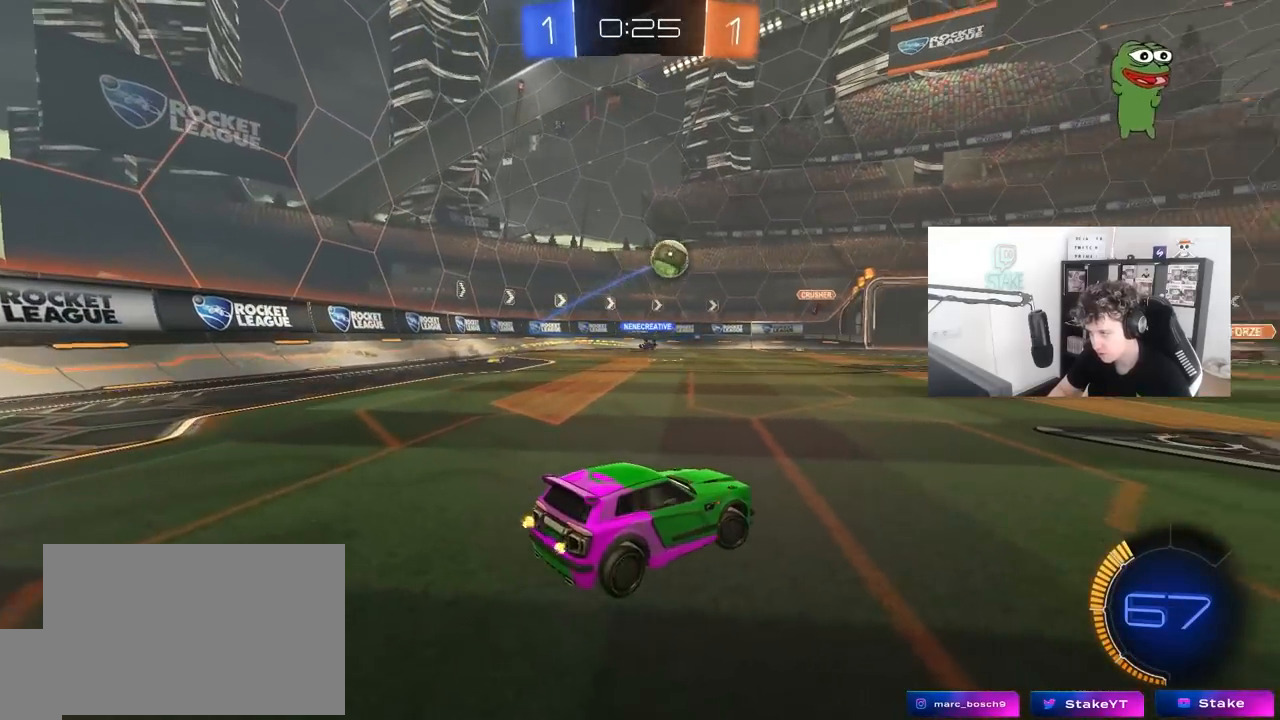
{"keys": ["w"], "mouse": [], "mouse_move": "still", "events": [[67, "d", "up"], [117, "a", "down"], [200, "a", "up"], [300, "d", "down"], [433, "d", "up"]]}
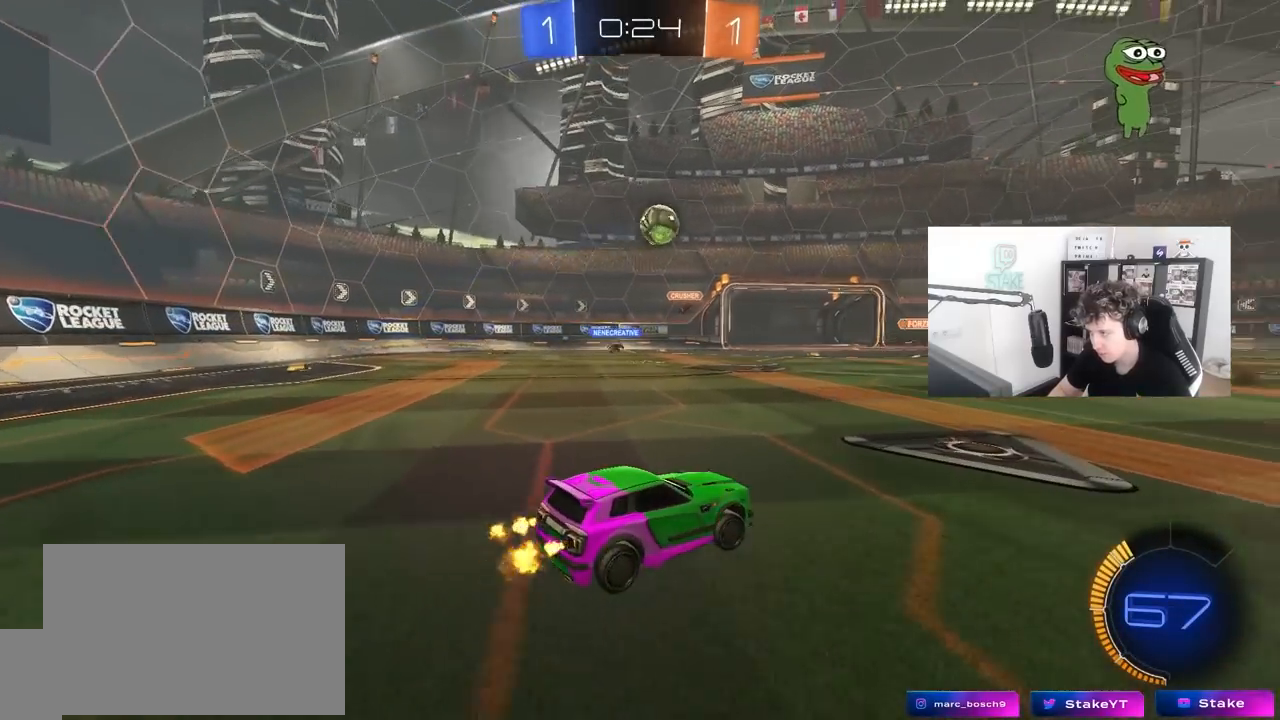
{"keys": ["d", "w"], "mouse": [], "mouse_move": "still", "events": [[267, "d", "down"]]}
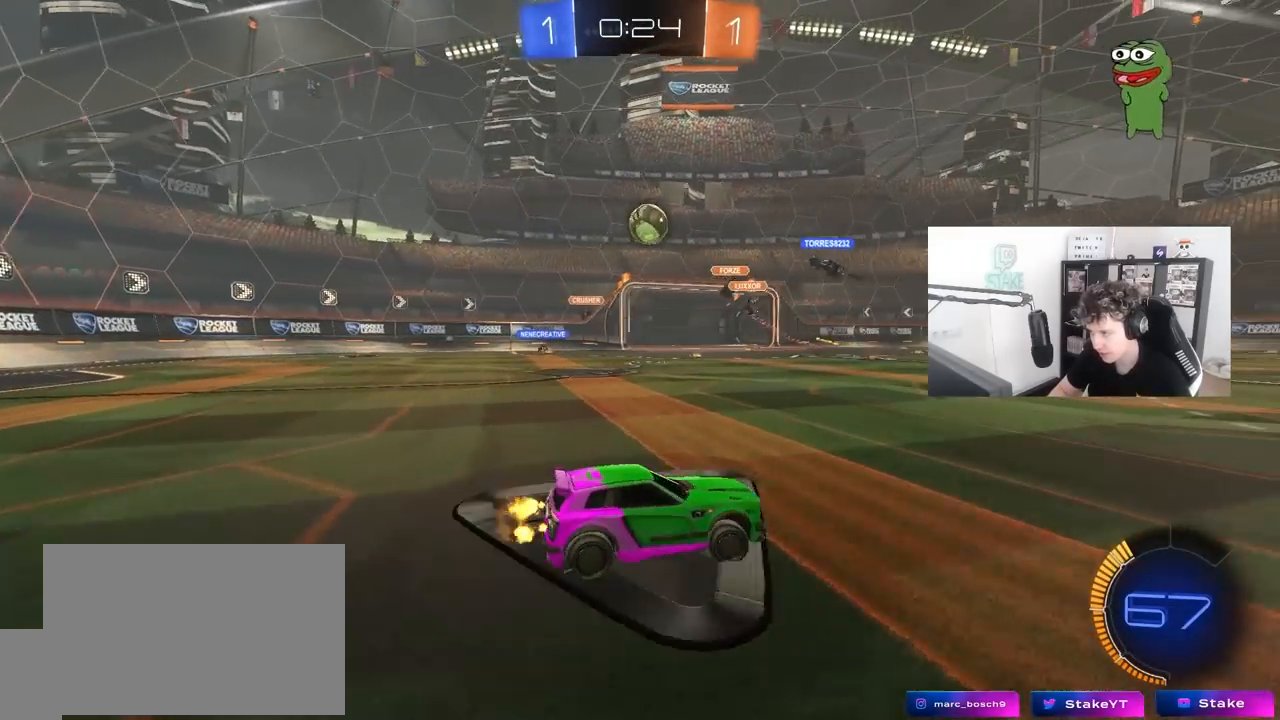
{"keys": ["a", "w"], "mouse": [], "mouse_move": "still", "events": [[50, "shift", "down"], [150, "shift", "up"], [417, "d", "up"], [467, "a", "down"]]}
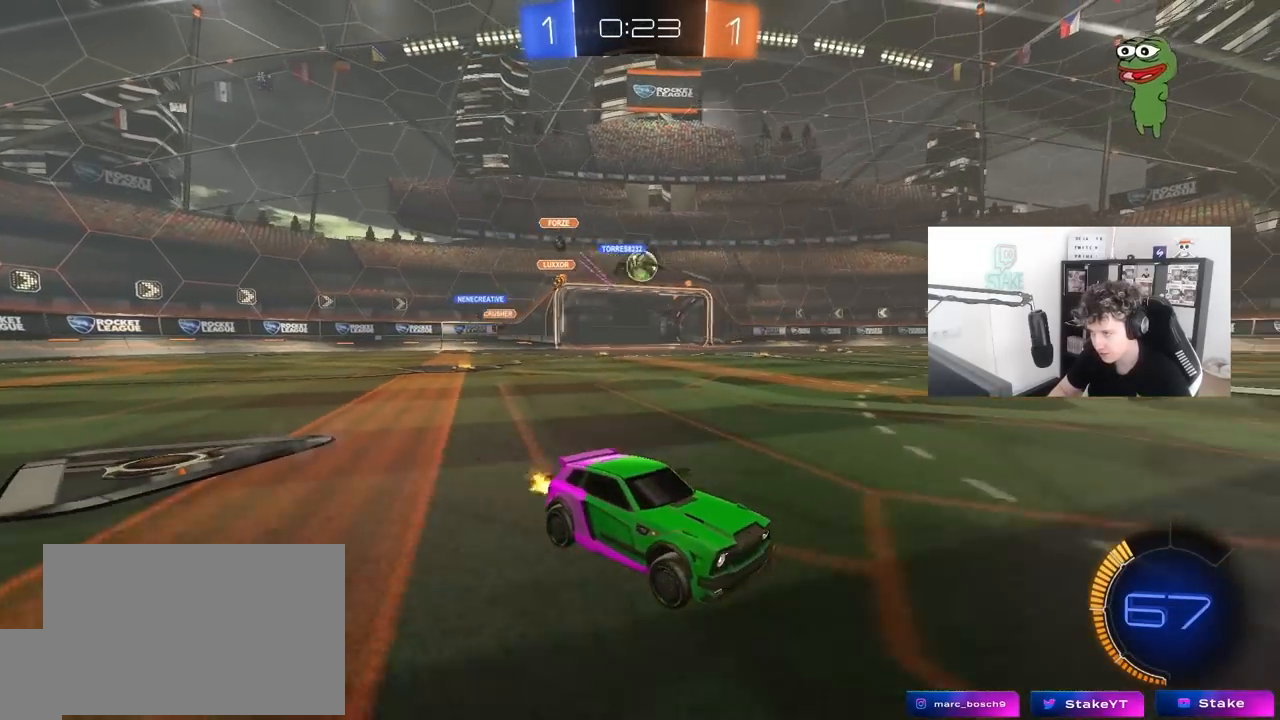
{"keys": ["a", "w"], "mouse": ["left"], "mouse_move": "still", "events": [[17, "shift", "down"], [117, "shift", "up"], [400, "mouse_left", "down"]]}
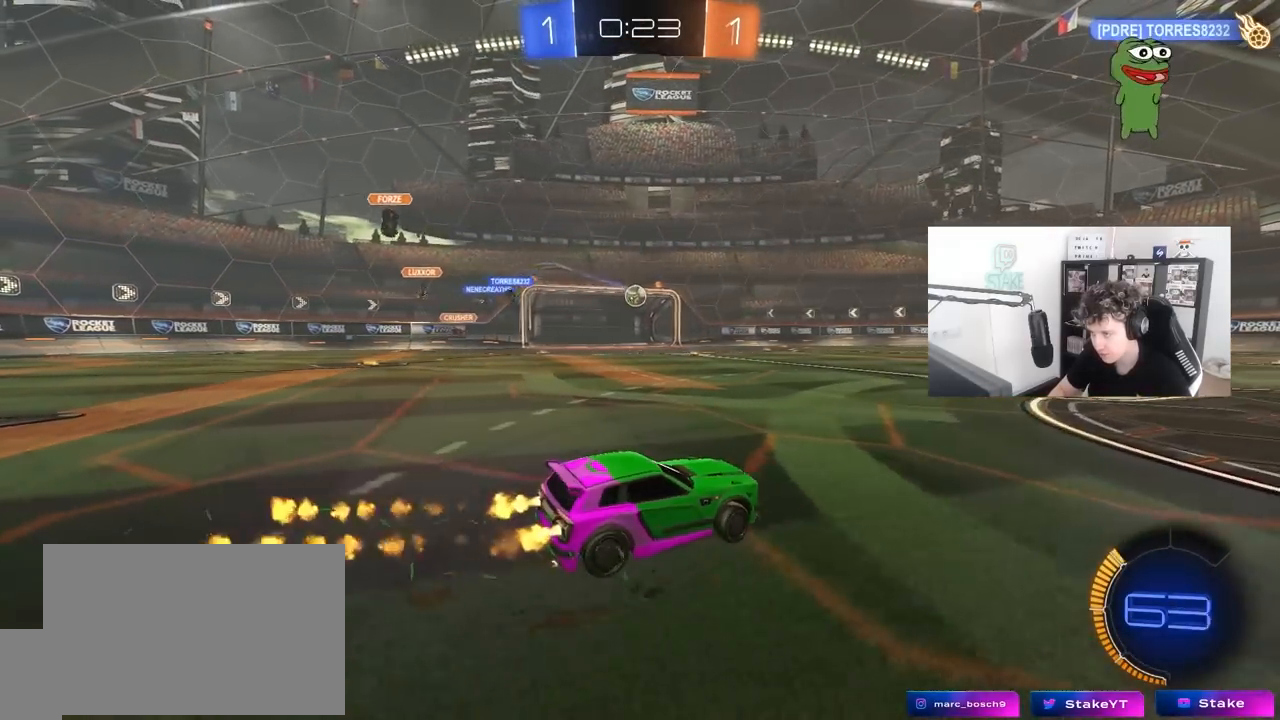
{"keys": ["a", "w"], "mouse": [], "mouse_move": "still", "events": [[33, "a", "up"], [217, "a", "down"], [267, "a", "up"], [317, "mouse_left", "up"], [417, "a", "down"]]}
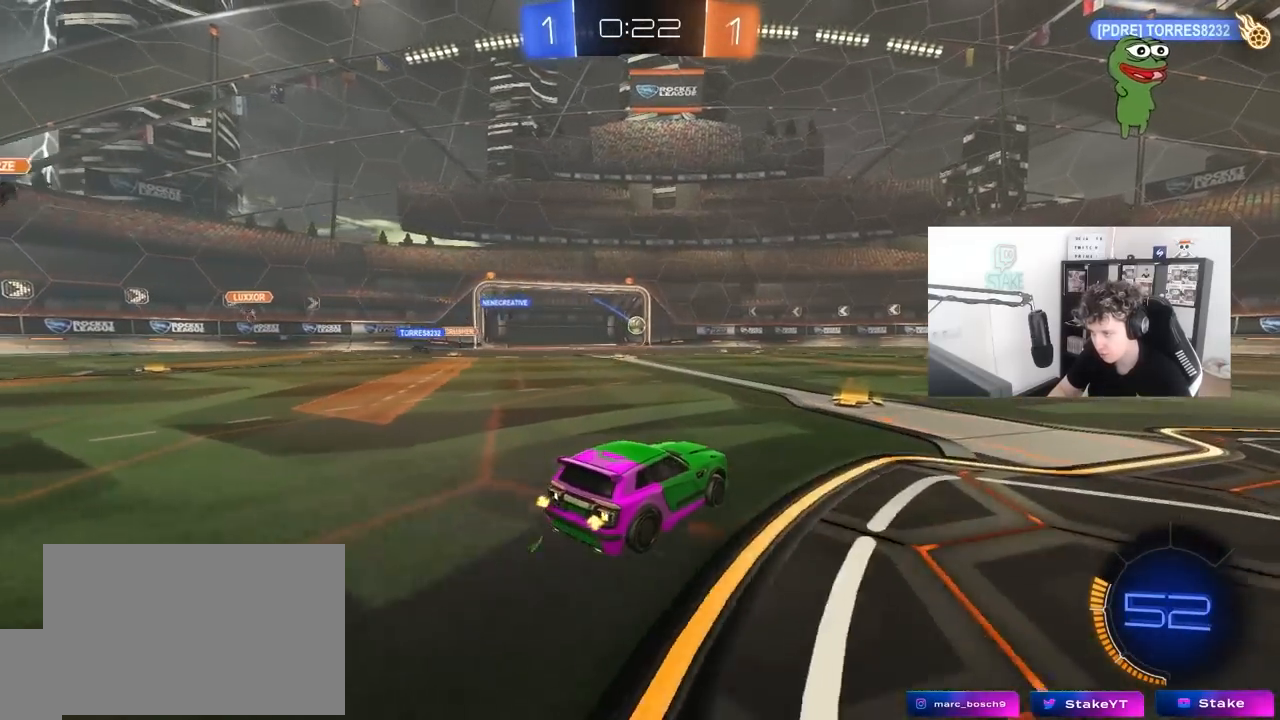
{"keys": ["w"], "mouse": ["left"], "mouse_move": "still", "events": [[100, "a", "up"], [383, "mouse_left", "down"]]}
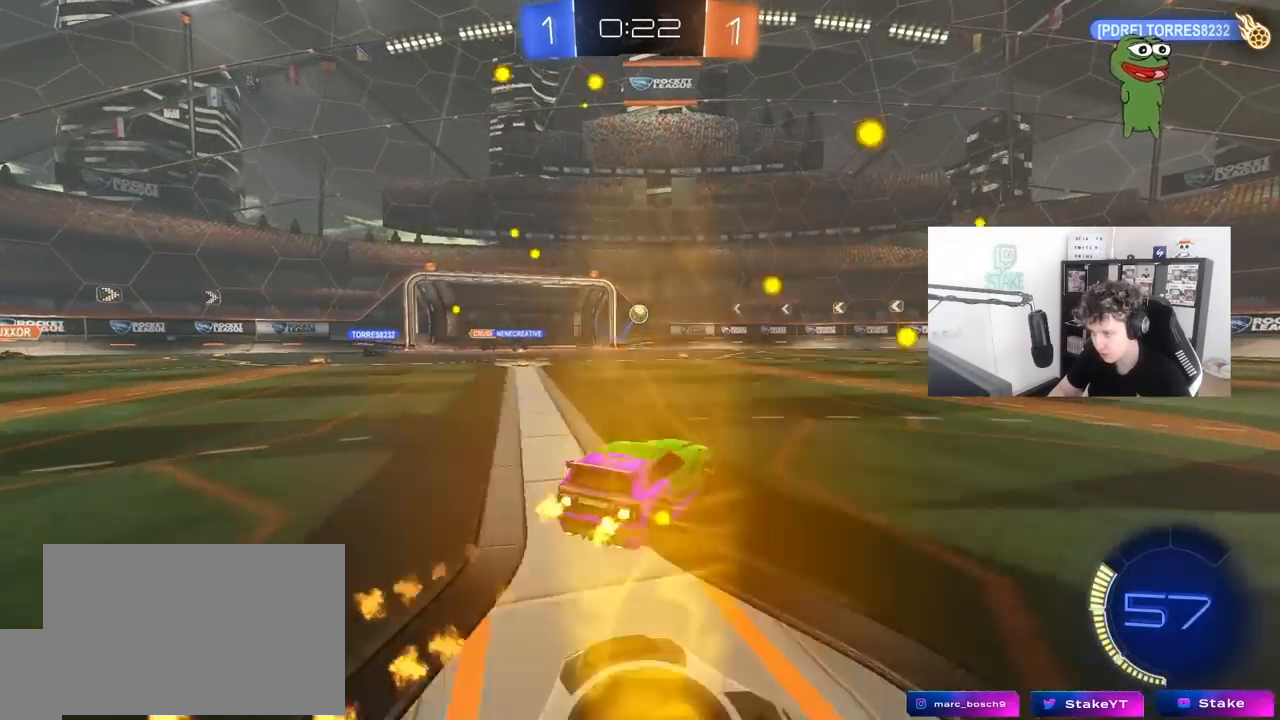
{"keys": ["w"], "mouse": ["right"], "mouse_move": "still", "events": [[17, "d", "down"], [117, "mouse_left", "up"], [400, "d", "up"], [483, "mouse_right", "down"]]}
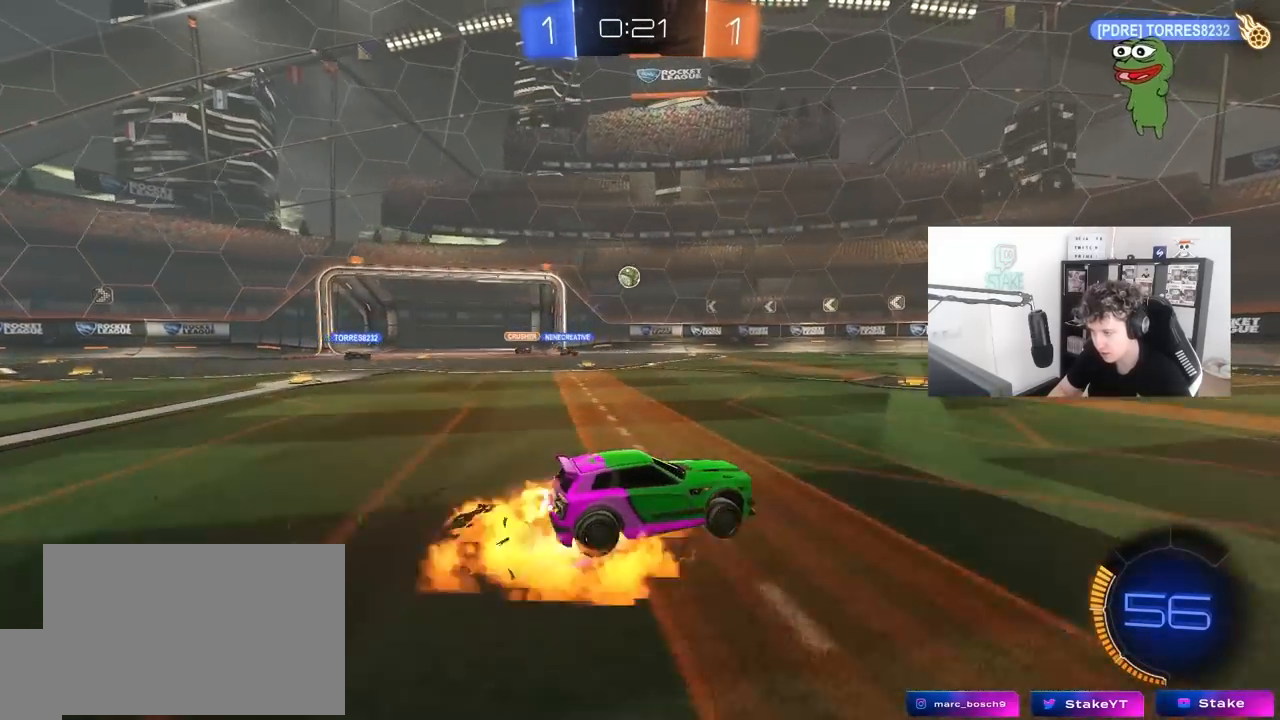
{"keys": ["w"], "mouse": [], "mouse_move": "still", "events": [[83, "mouse_right", "up"], [133, "mouse_right", "down"], [317, "mouse_right", "up"]]}
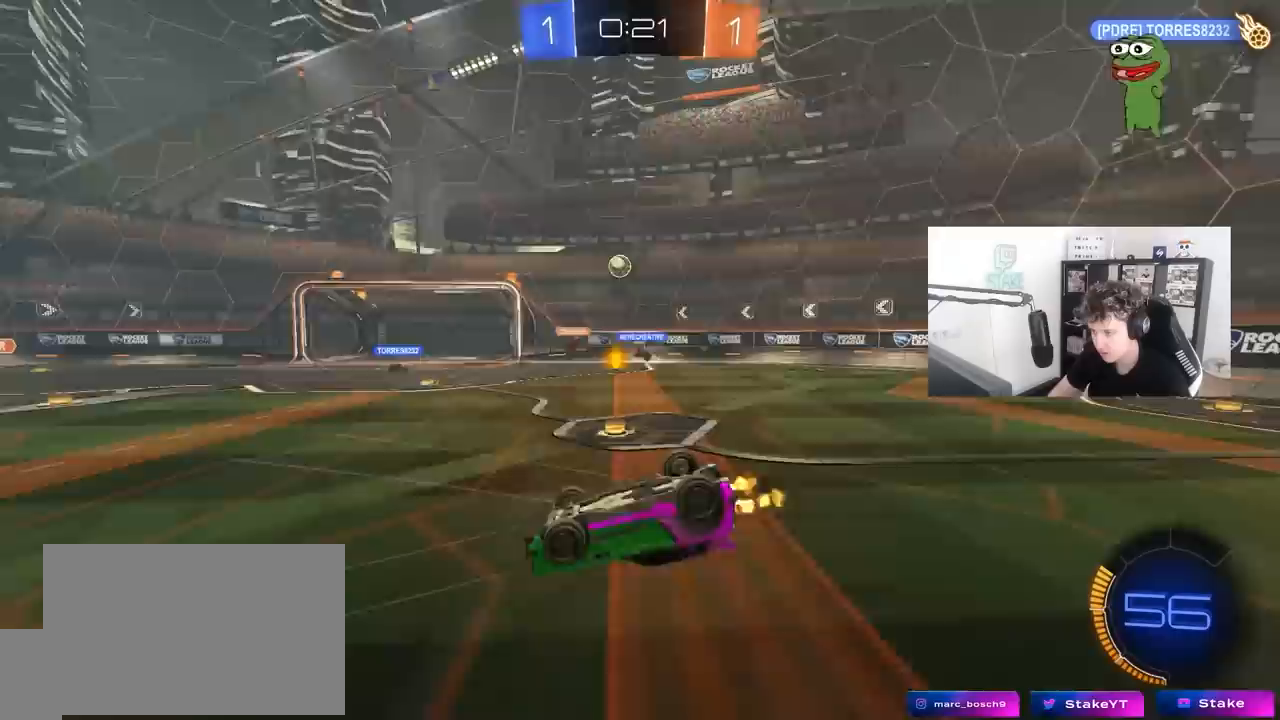
{"keys": [], "mouse": [], "mouse_move": "still", "events": [[100, "w", "up"]]}
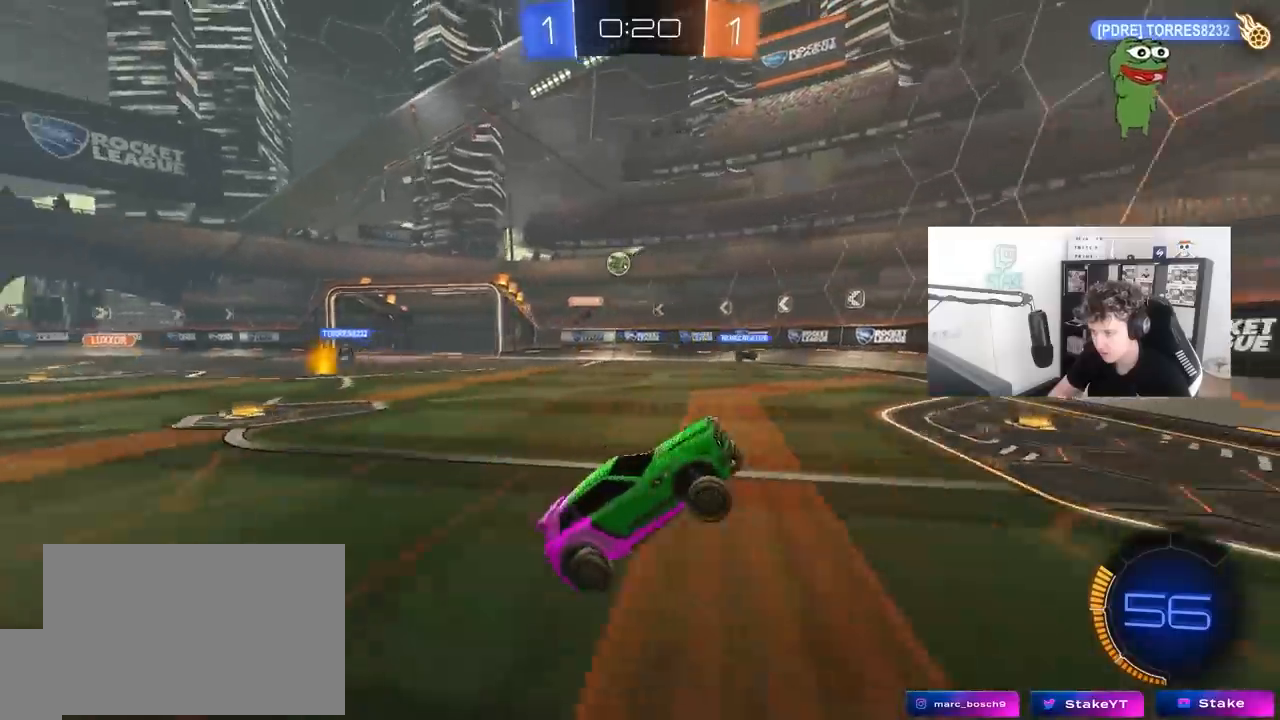
{"keys": ["a", "s"], "mouse": [], "mouse_move": "still", "events": [[117, "a", "down"], [200, "s", "down"]]}
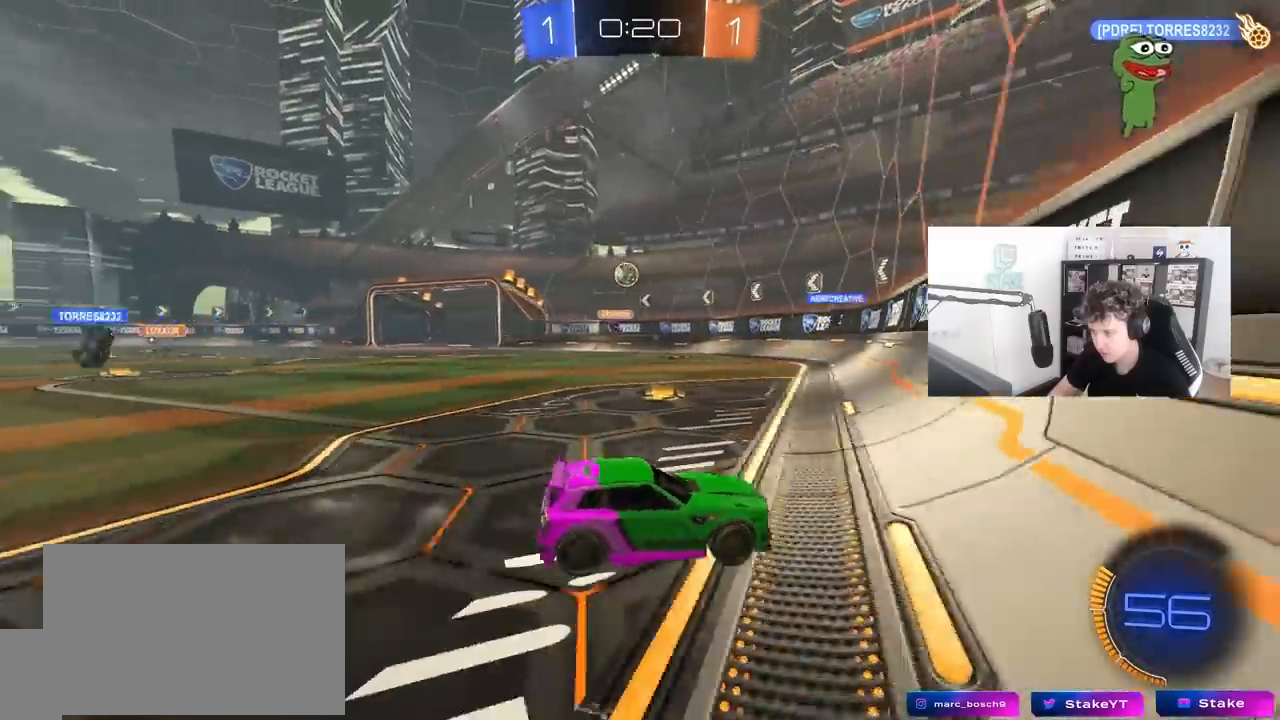
{"keys": ["d", "w"], "mouse": [], "mouse_move": "still", "events": [[133, "s", "up"], [317, "w", "down"], [367, "a", "up"], [417, "d", "down"]]}
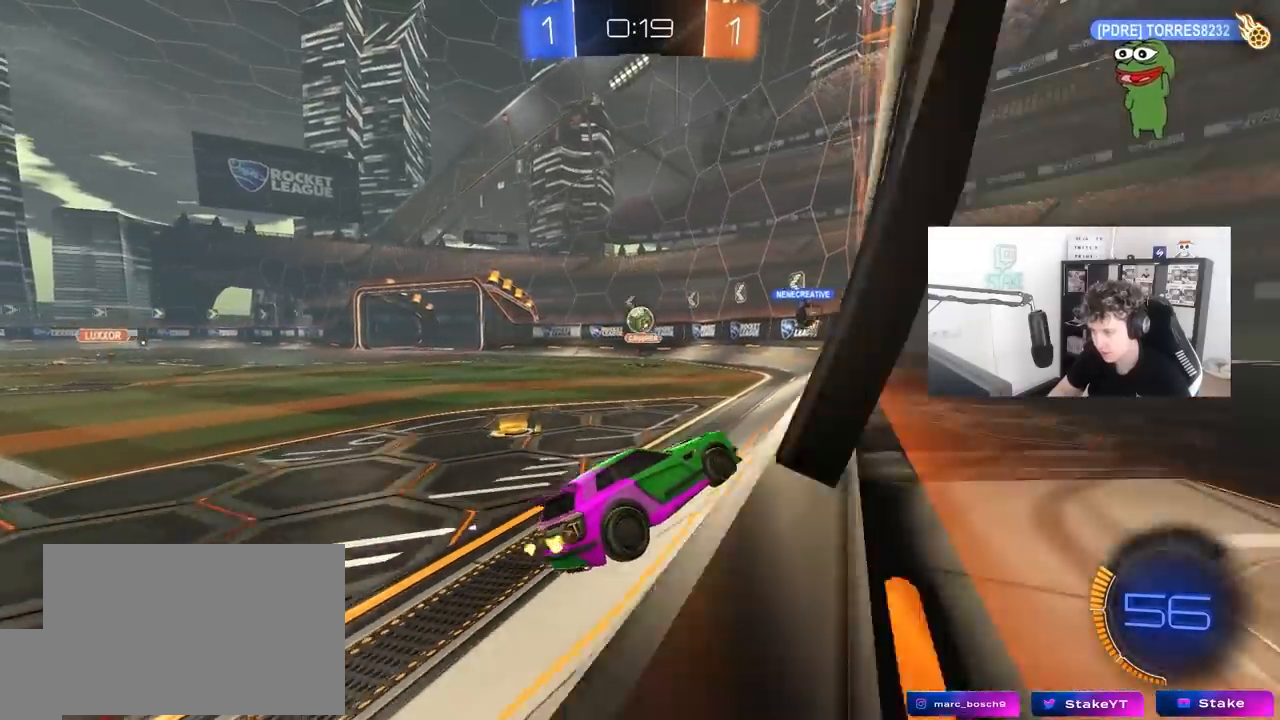
{"keys": ["a", "w"], "mouse": [], "mouse_move": "still", "events": [[183, "d", "up"], [233, "d", "down"], [233, "w", "up"], [333, "a", "down"], [333, "w", "down"], [383, "d", "up"]]}
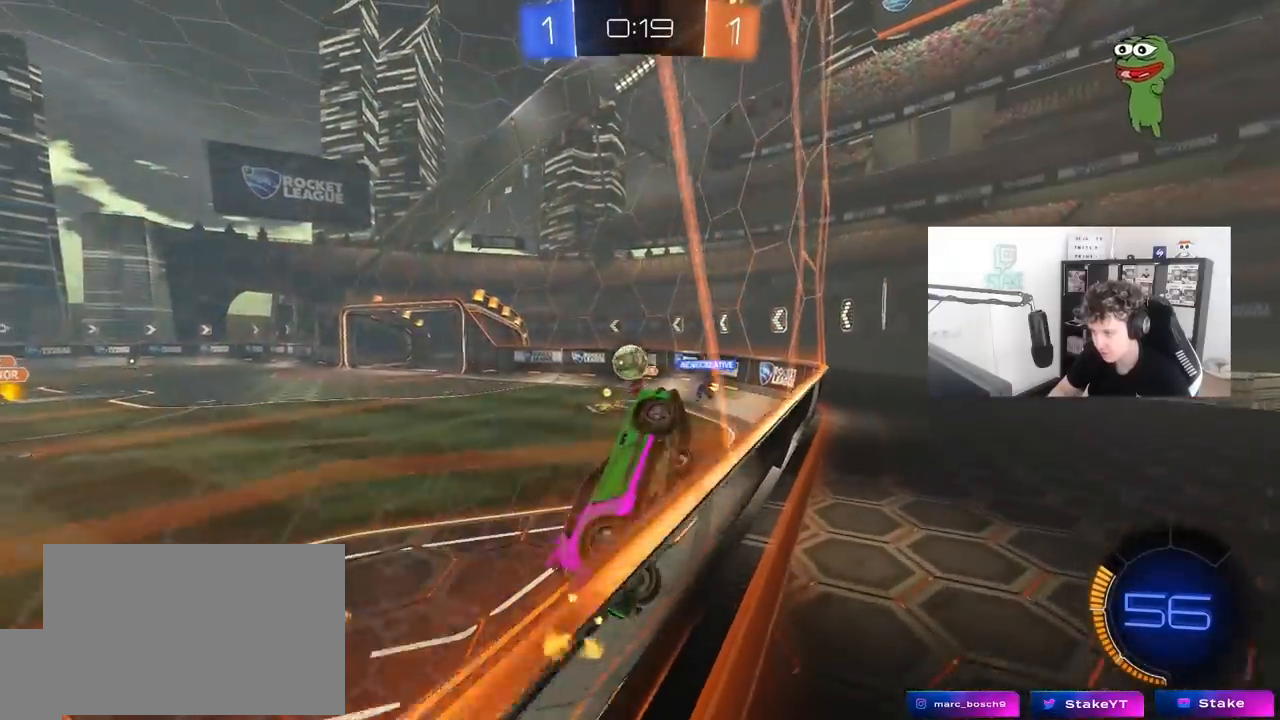
{"keys": ["d", "s"], "mouse": [], "mouse_move": "still", "events": [[17, "s", "down"], [67, "w", "up"], [167, "a", "up"], [167, "d", "down"], [200, "s", "up"], [300, "w", "down"], [433, "s", "down"], [433, "w", "up"]]}
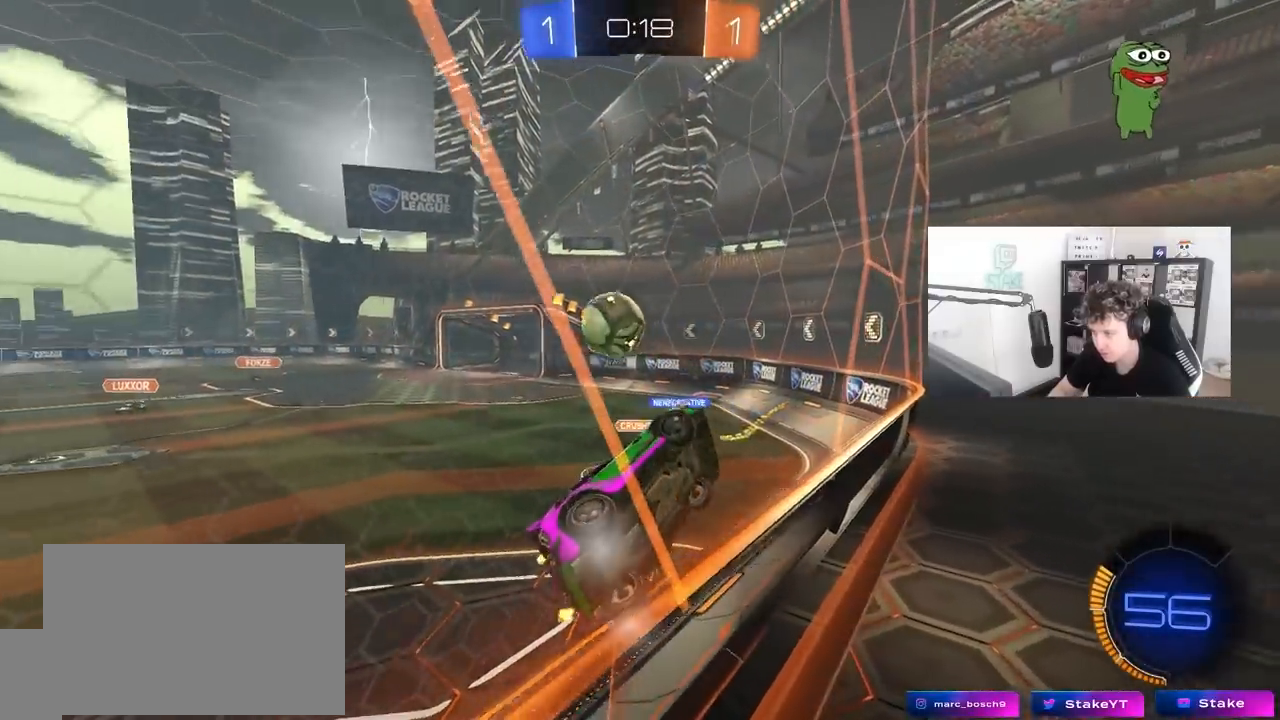
{"keys": ["s"], "mouse": ["right"], "mouse_move": "down-left", "events": [[167, "d", "up"], [317, "mouse_right", "down"], [417, "mouse_right", "up"], [450, "mouse_right", "down"]]}
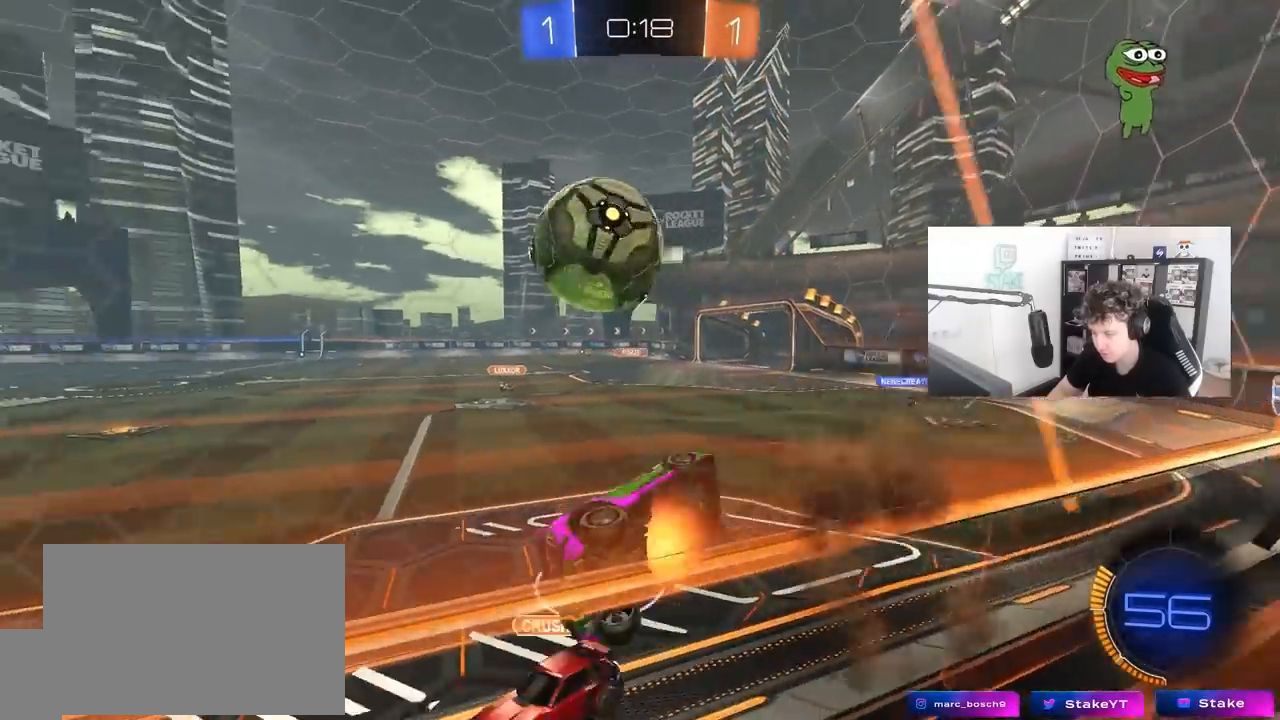
{"keys": ["d", "shift", "w"], "mouse": ["left"], "mouse_move": "still", "events": [[133, "d", "down"], [183, "mouse_left", "down"], [183, "mouse_right", "up"], [183, "s", "up"], [233, "d", "up"], [283, "a", "down"], [283, "shift", "down"], [333, "a", "up"], [333, "d", "down"], [333, "w", "down"]]}
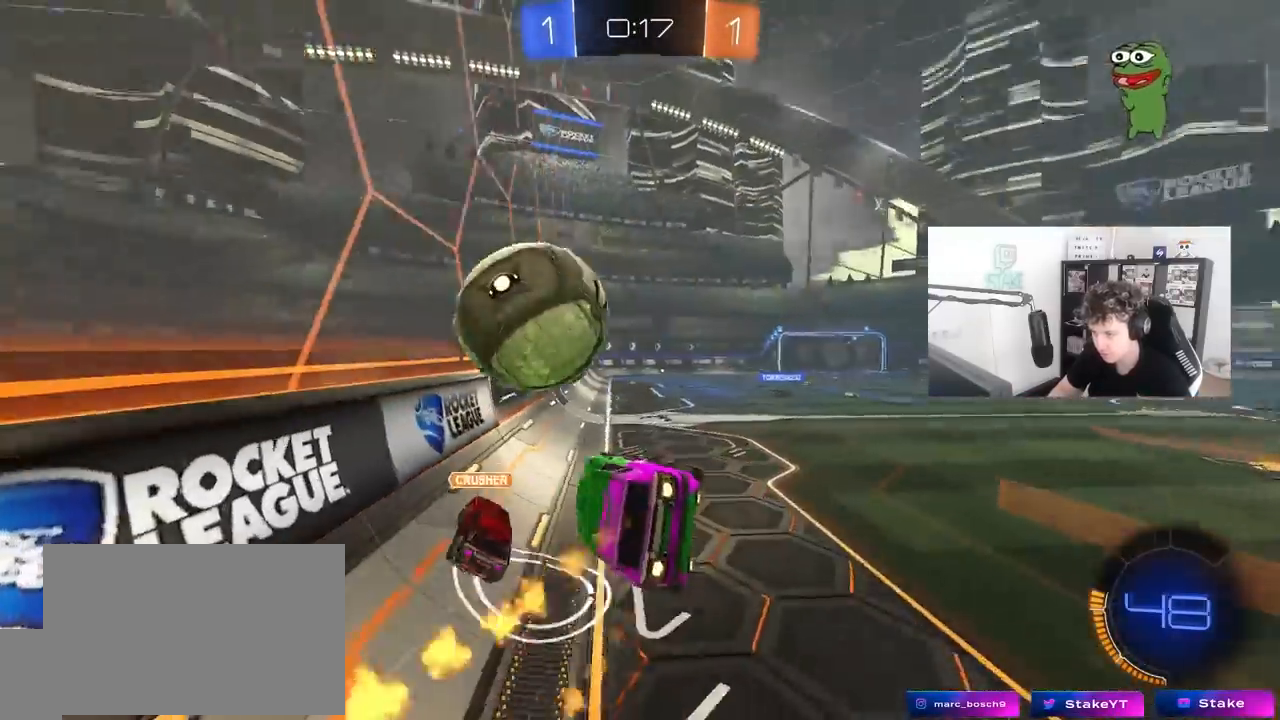
{"keys": [], "mouse": ["left"], "mouse_move": "still", "events": [[200, "shift", "up"], [350, "d", "up"], [400, "w", "up"]]}
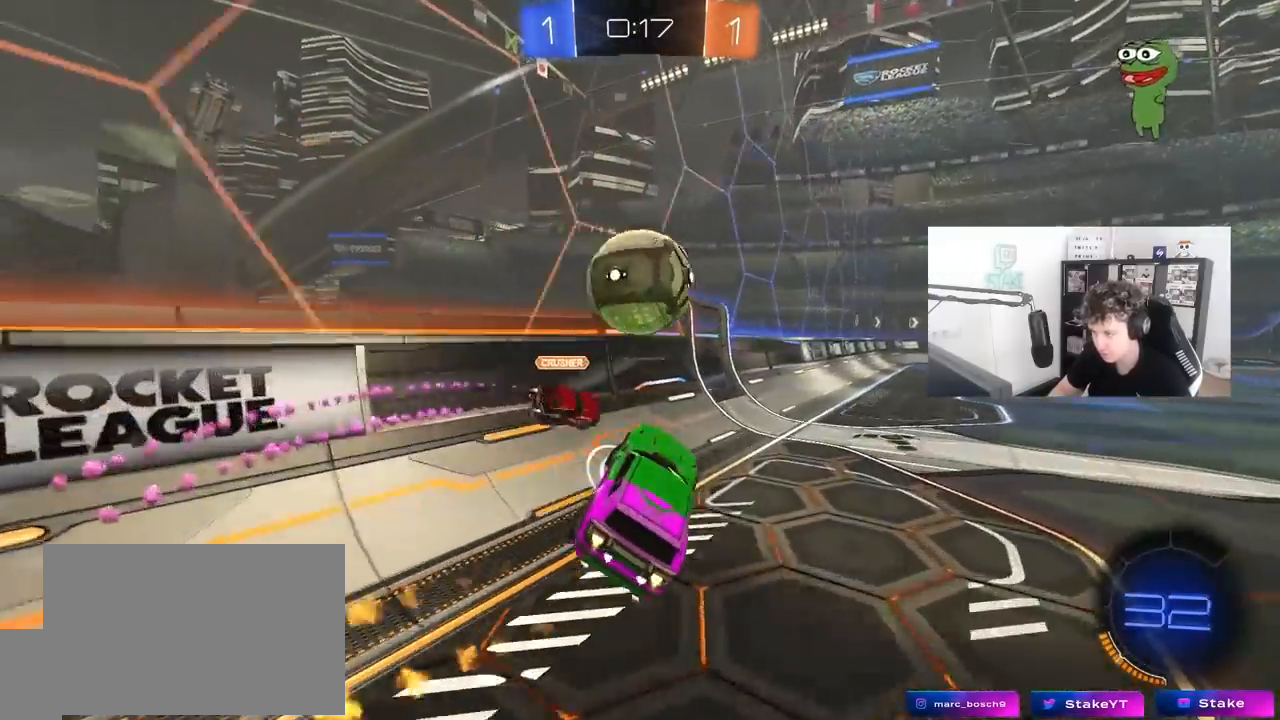
{"keys": ["a", "w"], "mouse": ["left"], "mouse_move": "still", "events": [[33, "a", "down"], [33, "shift", "down"], [167, "shift", "up"], [217, "a", "up"], [217, "w", "down"], [317, "w", "up"], [400, "a", "down"], [400, "w", "down"]]}
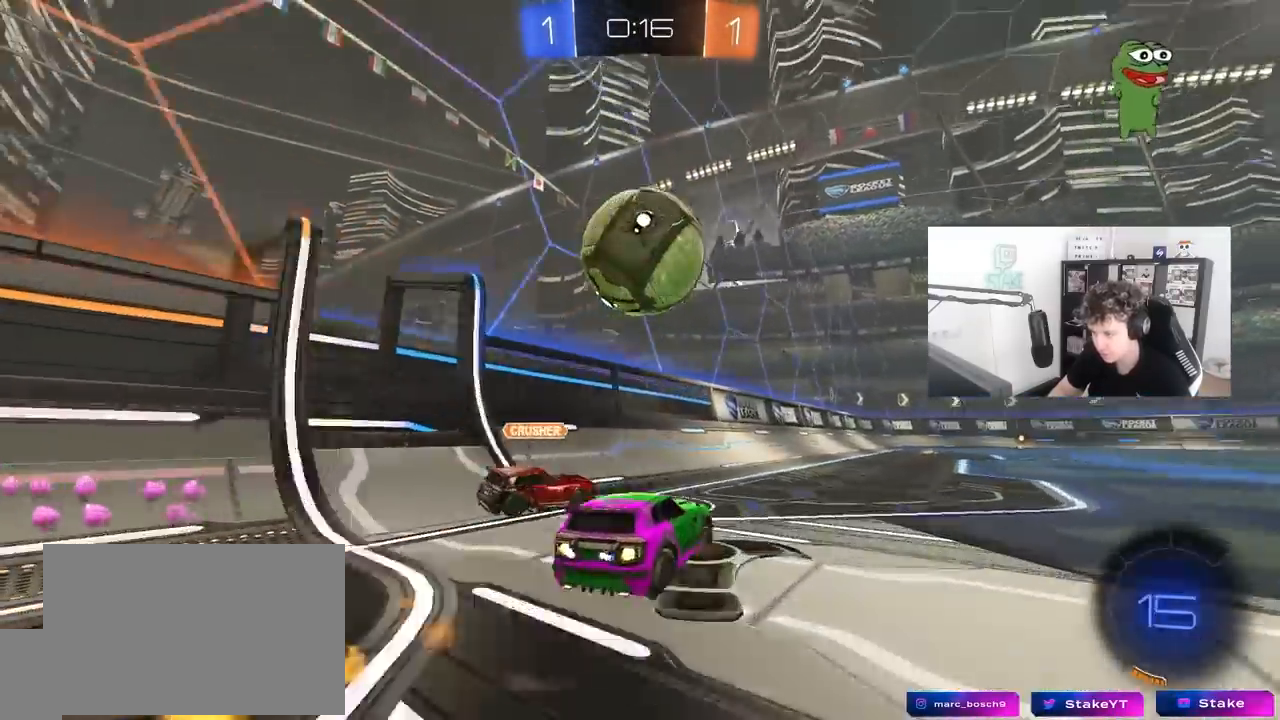
{"keys": ["d", "w"], "mouse": ["left"], "mouse_move": "still", "events": [[283, "a", "up"], [283, "d", "down"]]}
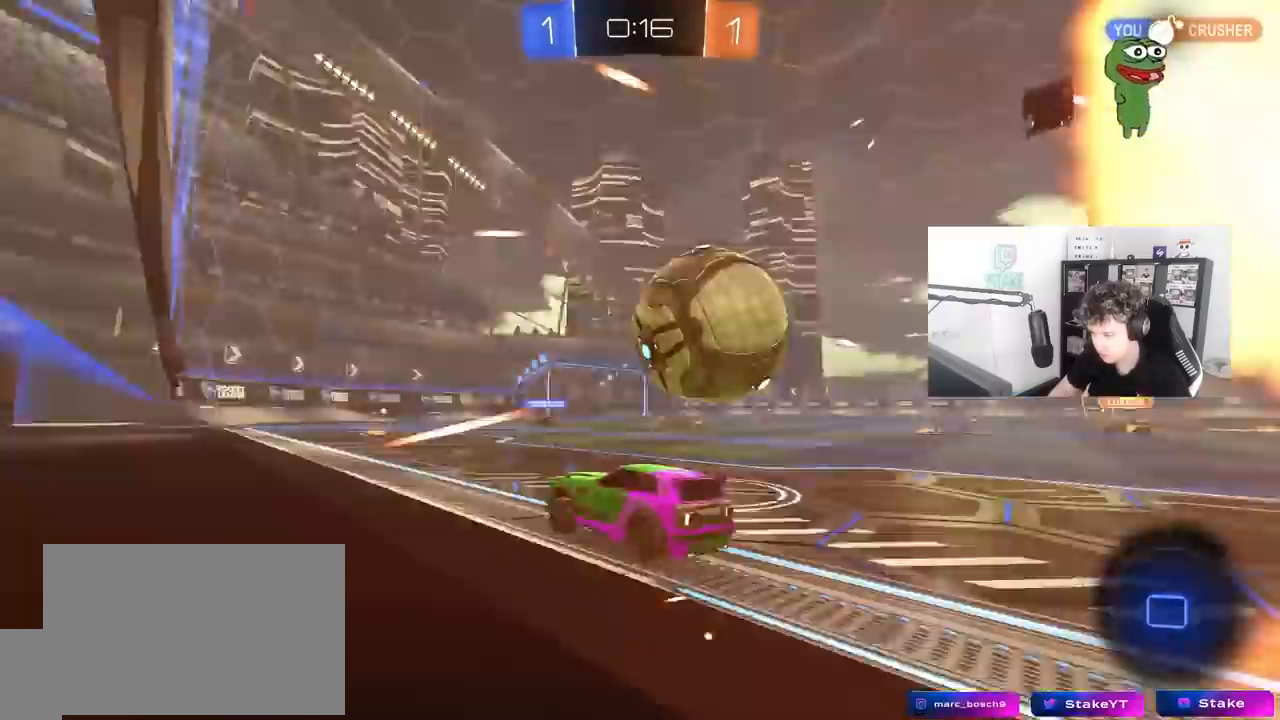
{"keys": ["w"], "mouse": [], "mouse_move": "still", "events": [[17, "d", "up"], [117, "mouse_left", "up"], [300, "d", "down"], [350, "d", "up"], [400, "a", "down"], [483, "a", "up"]]}
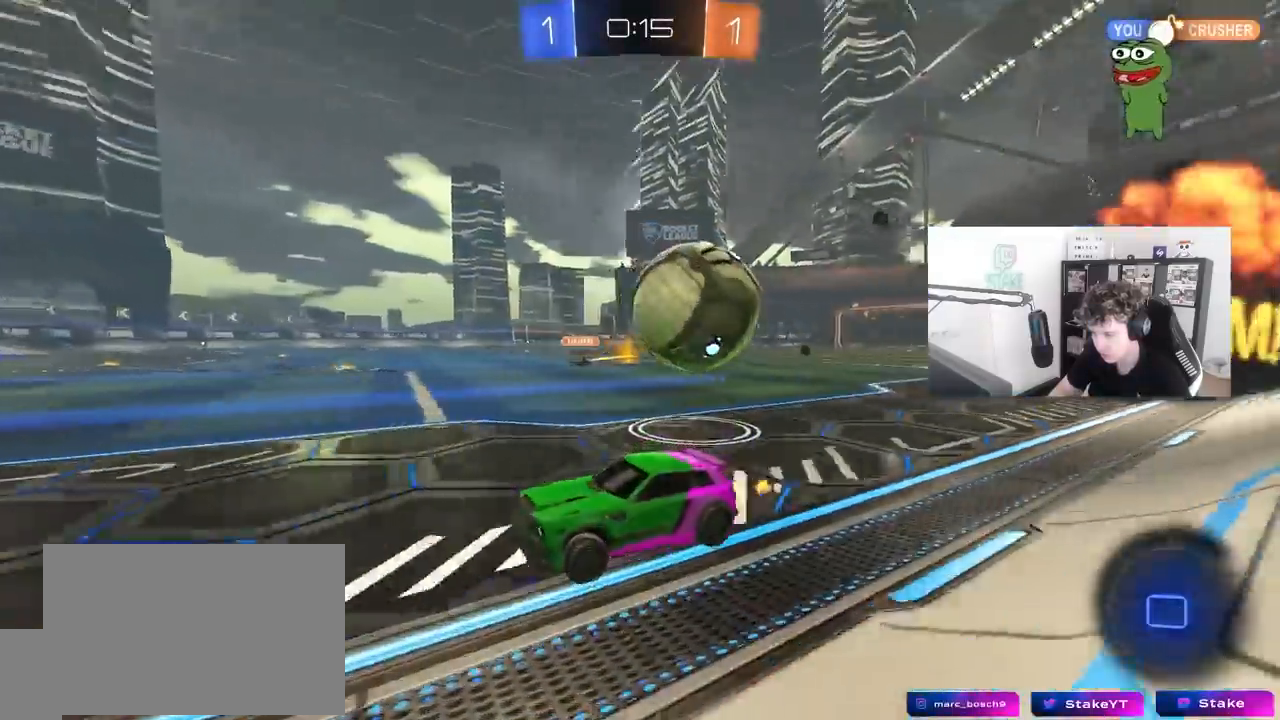
{"keys": ["d"], "mouse": [], "mouse_move": "still", "events": [[83, "d", "down"], [83, "space", "down"], [217, "d", "up"], [217, "space", "up"], [367, "w", "up"], [400, "d", "down"], [400, "mouse_right", "down"], [500, "mouse_right", "up"]]}
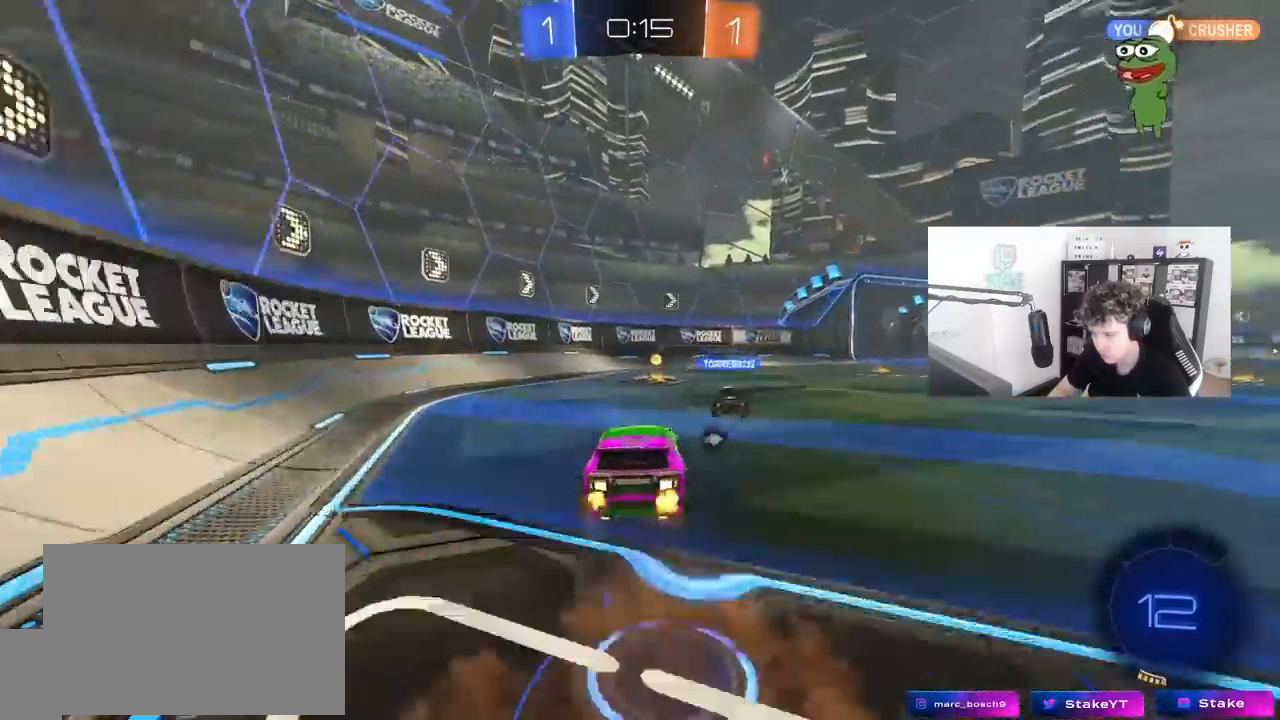
{"keys": ["a", "shift", "space", "w"], "mouse": [], "mouse_move": "still", "events": [[50, "d", "up"], [283, "d", "down"], [333, "w", "down"], [383, "a", "down"], [383, "d", "up"], [383, "shift", "down"], [383, "space", "down"]]}
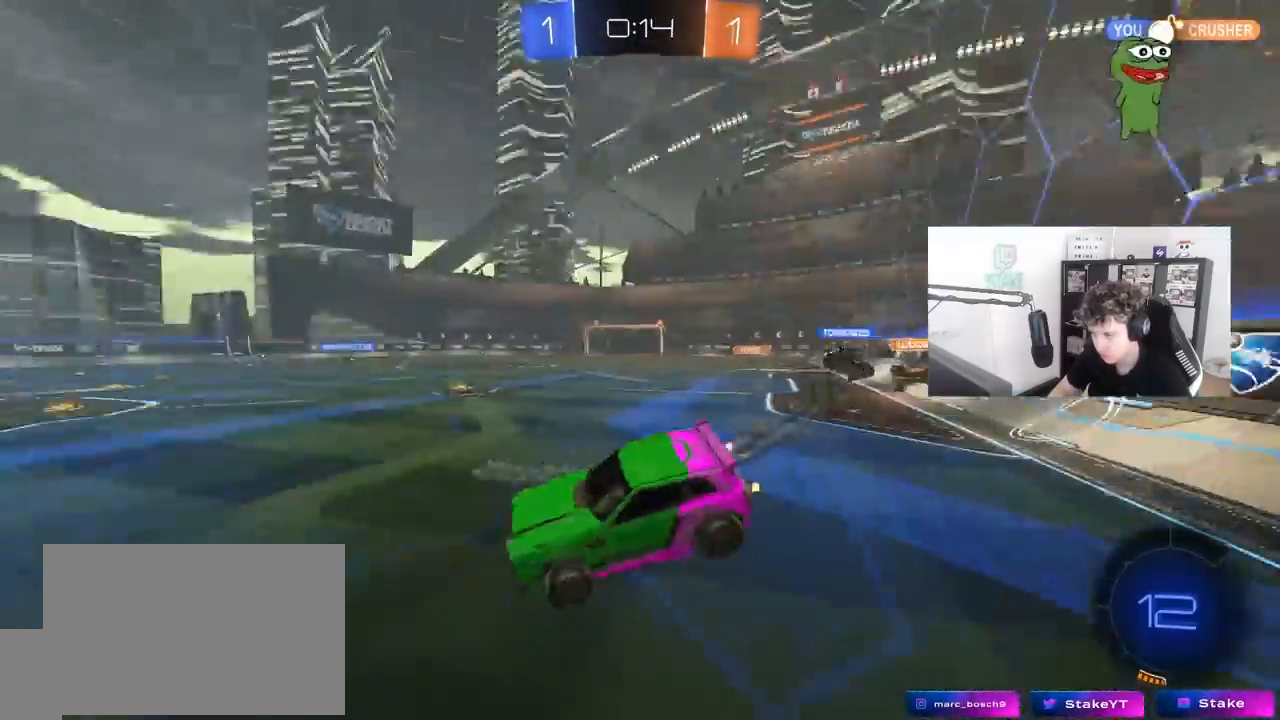
{"keys": ["a", "shift", "w"], "mouse": [], "mouse_move": "still", "events": [[17, "space", "up"], [117, "s", "down"], [117, "w", "up"], [350, "s", "up"], [483, "w", "down"]]}
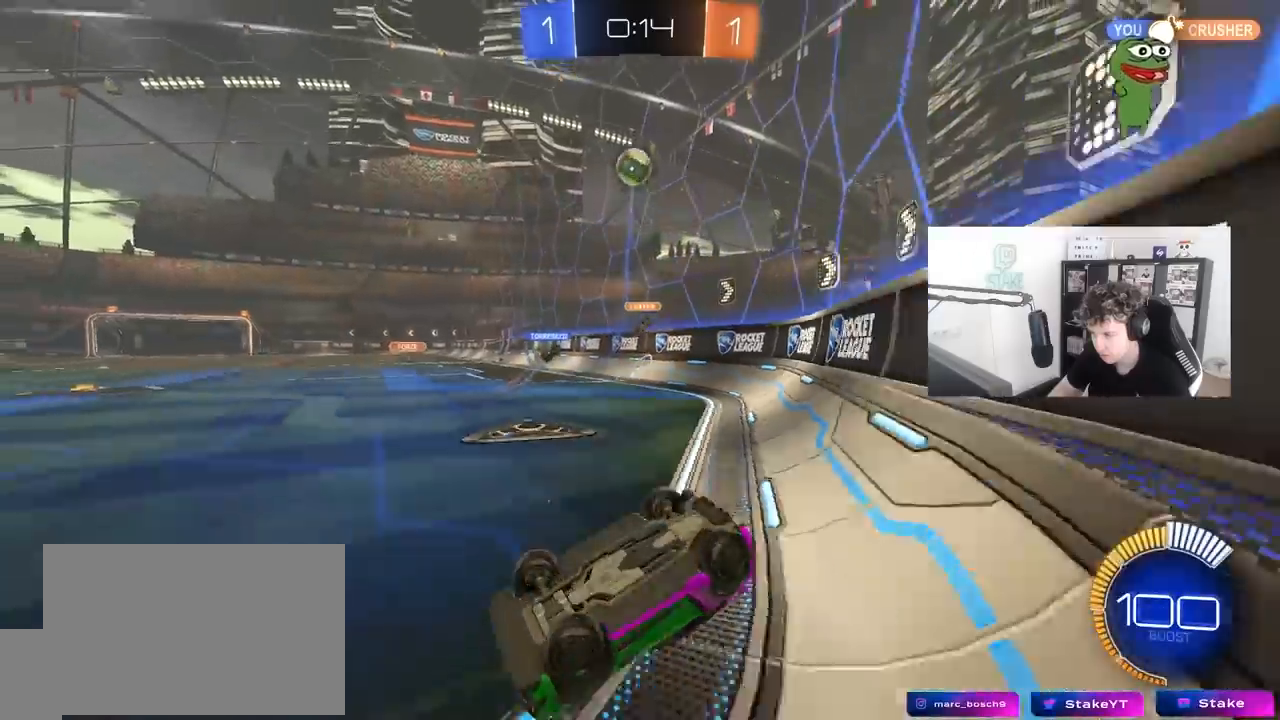
{"keys": ["a", "w"], "mouse": [], "mouse_move": "still", "events": [[267, "shift", "up"]]}
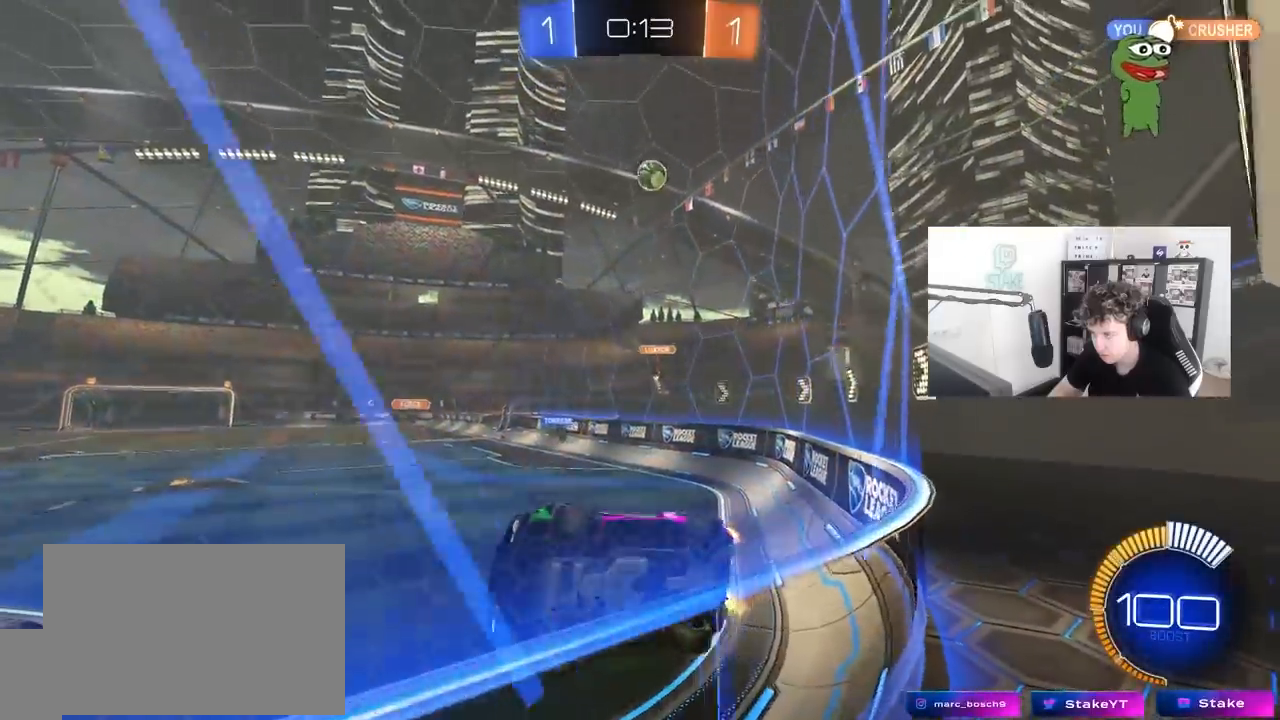
{"keys": ["s"], "mouse": [], "mouse_move": "still", "events": [[183, "a", "up"], [233, "d", "down"], [383, "s", "down"], [383, "w", "up"], [467, "d", "up"]]}
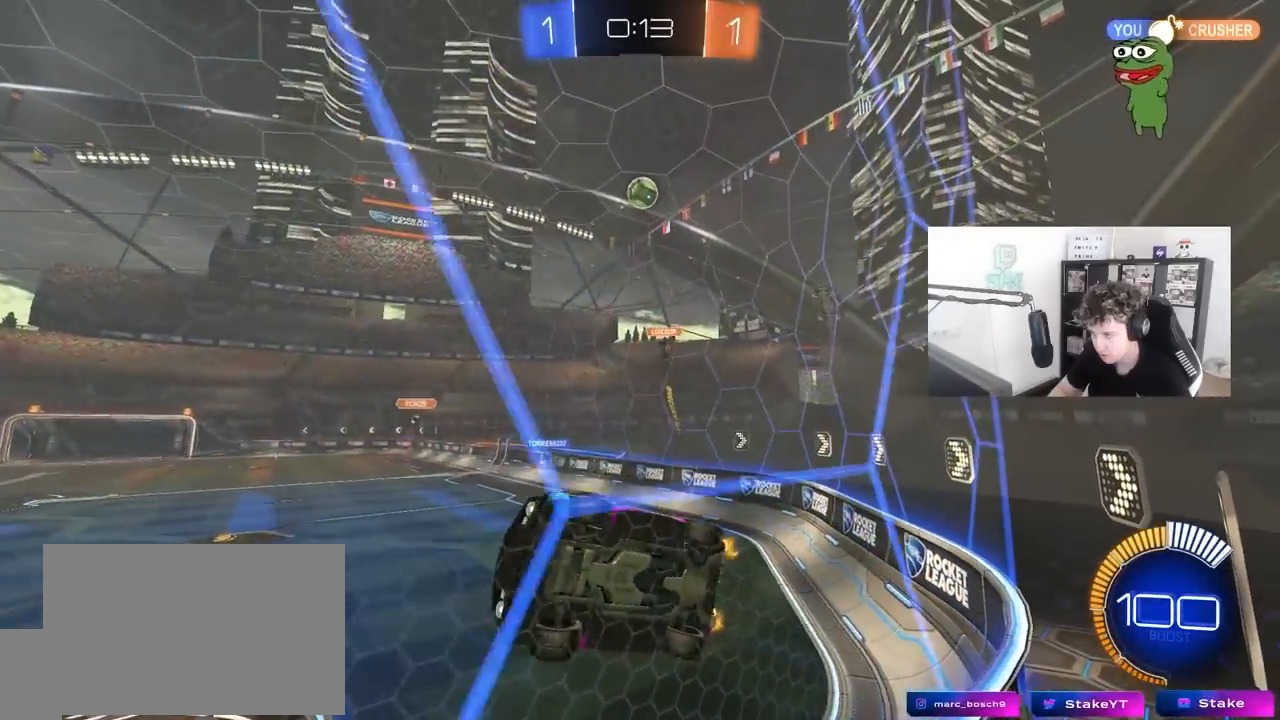
{"keys": ["w"], "mouse": [], "mouse_move": "still", "events": [[17, "s", "up"], [150, "a", "down"], [150, "w", "down"], [433, "a", "up"]]}
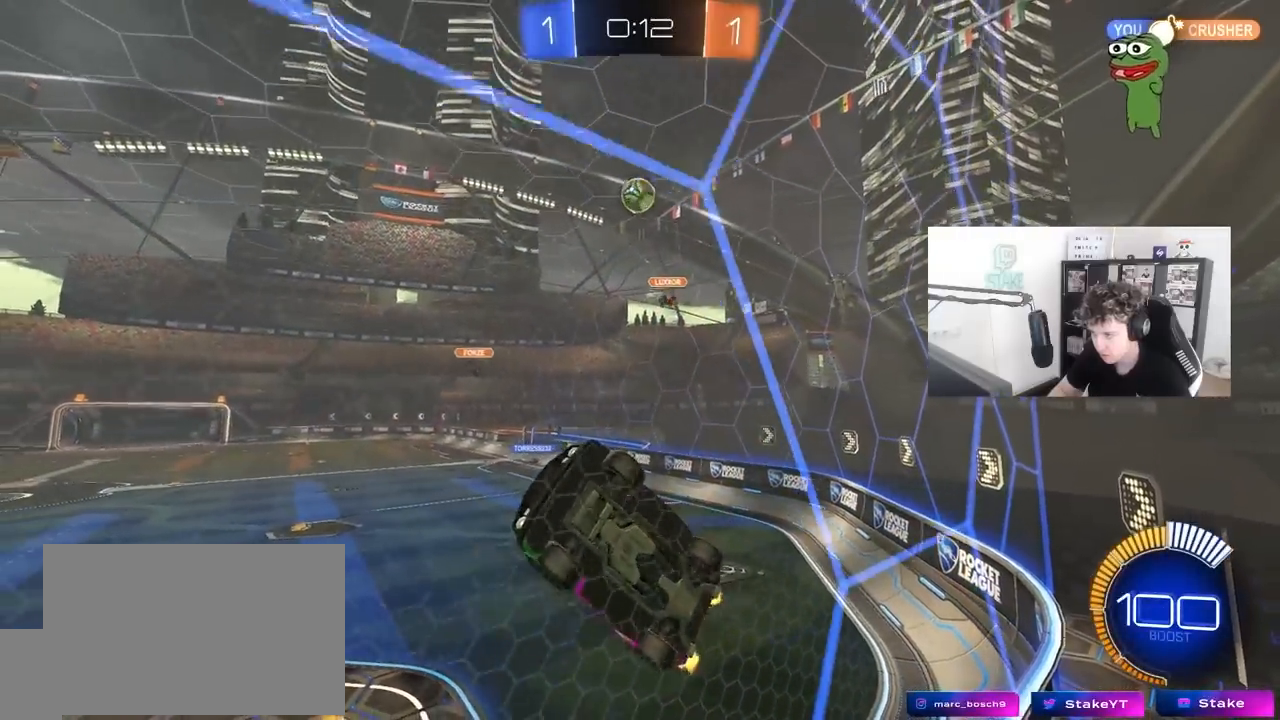
{"keys": ["d"], "mouse": [], "mouse_move": "still", "events": [[217, "w", "up"], [267, "s", "down"], [317, "d", "down"], [417, "s", "up"]]}
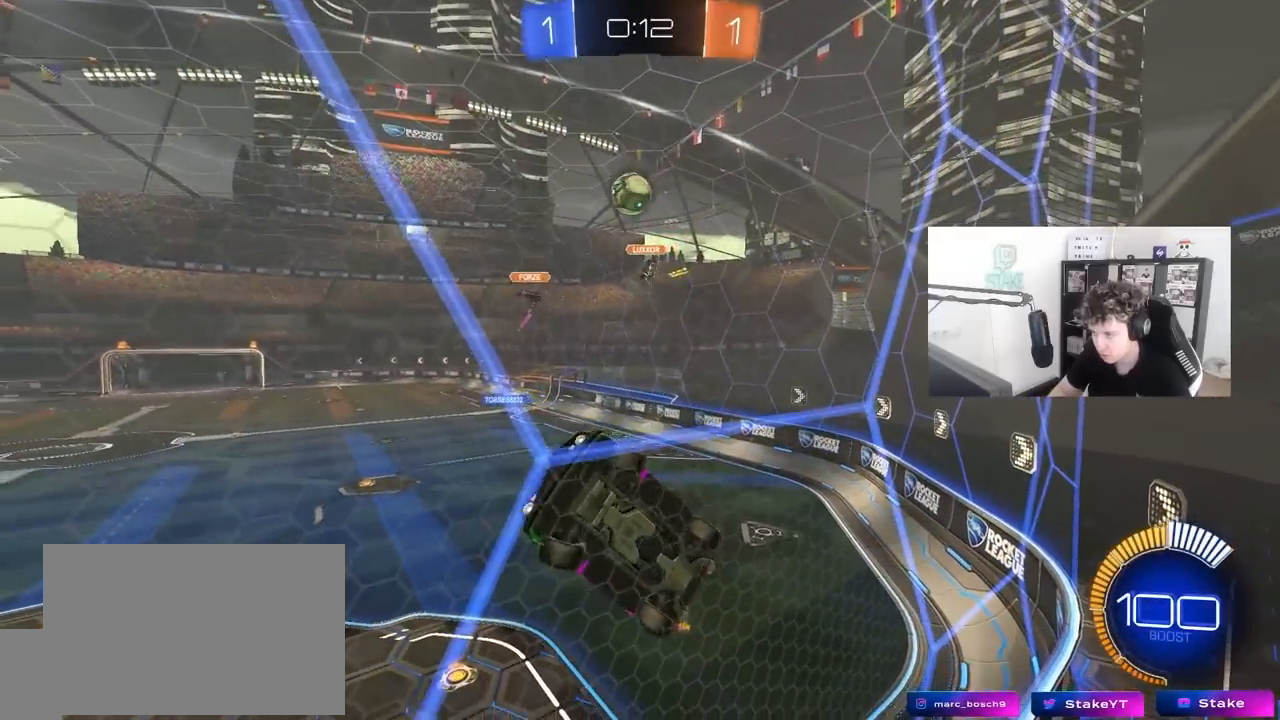
{"keys": ["d", "w"], "mouse": [], "mouse_move": "still", "events": [[100, "w", "down"], [133, "d", "up"], [283, "d", "down"]]}